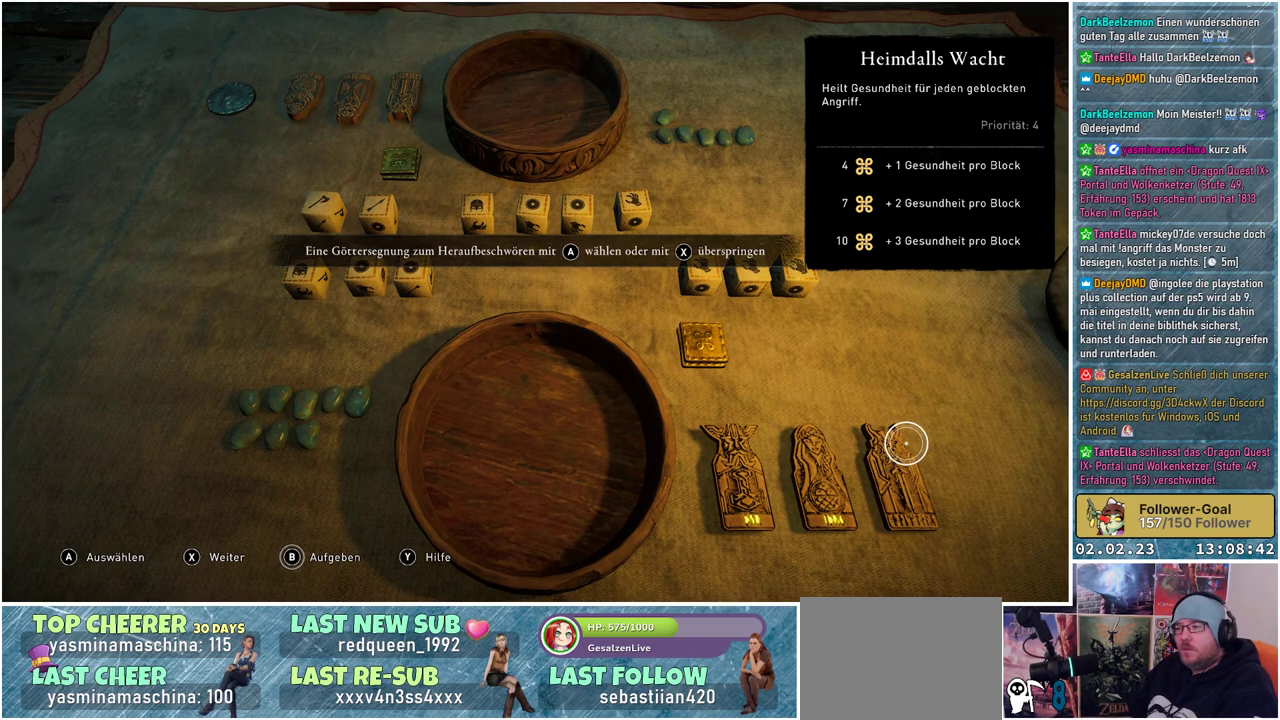
Gameplay with a controller (Xbox layout); each line is a JSON object with the inputs held at the frame after it. "events" lists button and stick changes between this image and that frame as [ms after this image, input, new state], when the widget could be followed in between.
{"buttons": [], "left_stick": "center", "right_stick": "center", "events": [[50, "left_stick", "left"], [467, "left_stick", "center"]]}
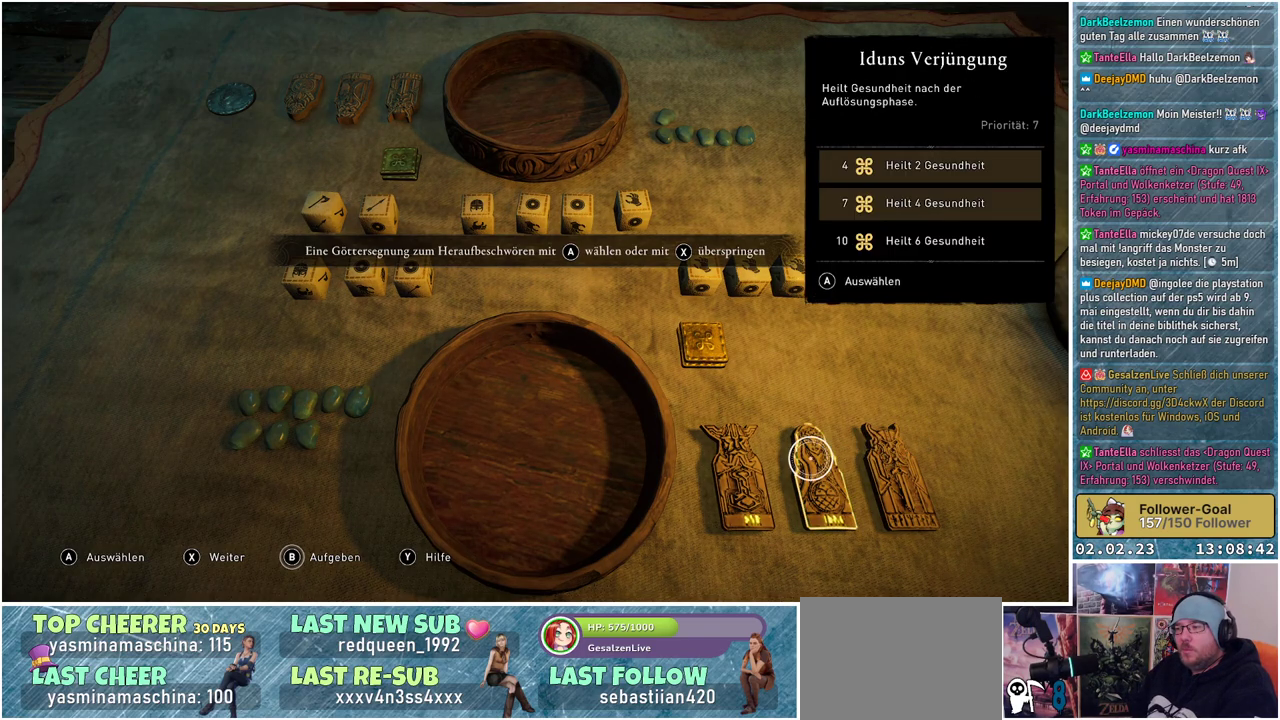
{"buttons": [], "left_stick": "center", "right_stick": "center", "events": [[267, "left_stick", "left"], [484, "left_stick", "center"]]}
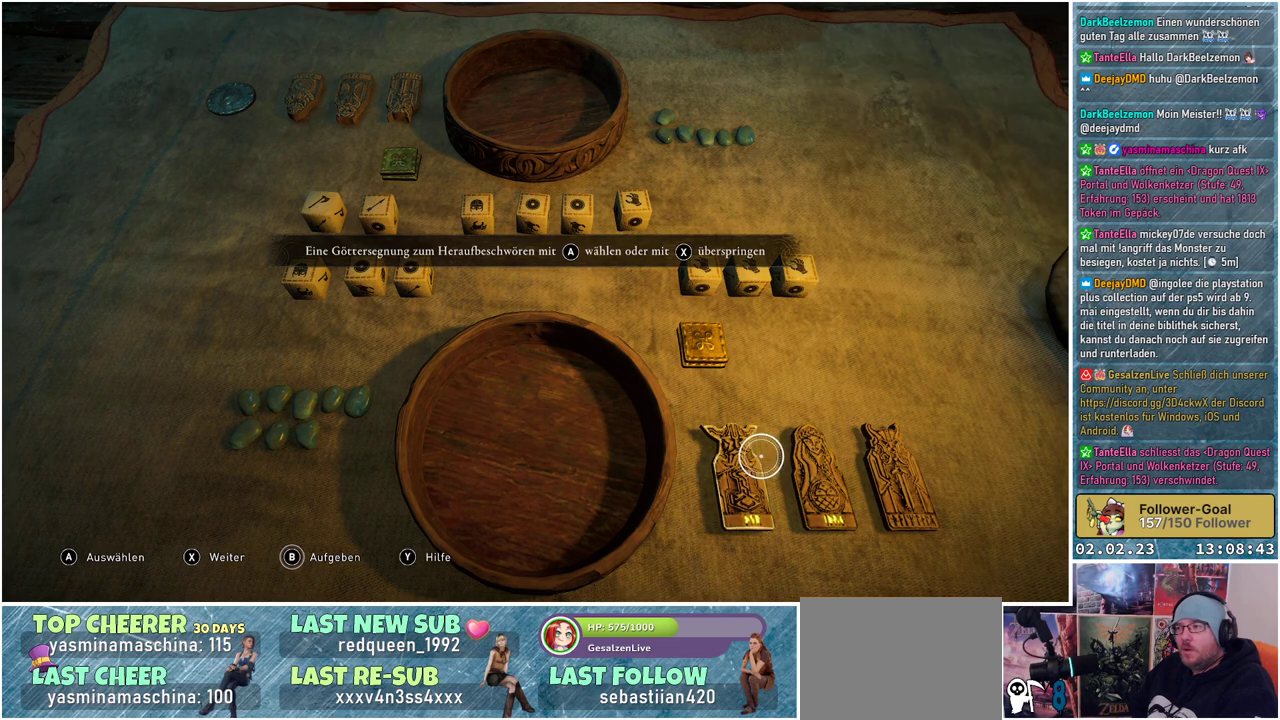
{"buttons": [], "left_stick": "center", "right_stick": "center", "events": []}
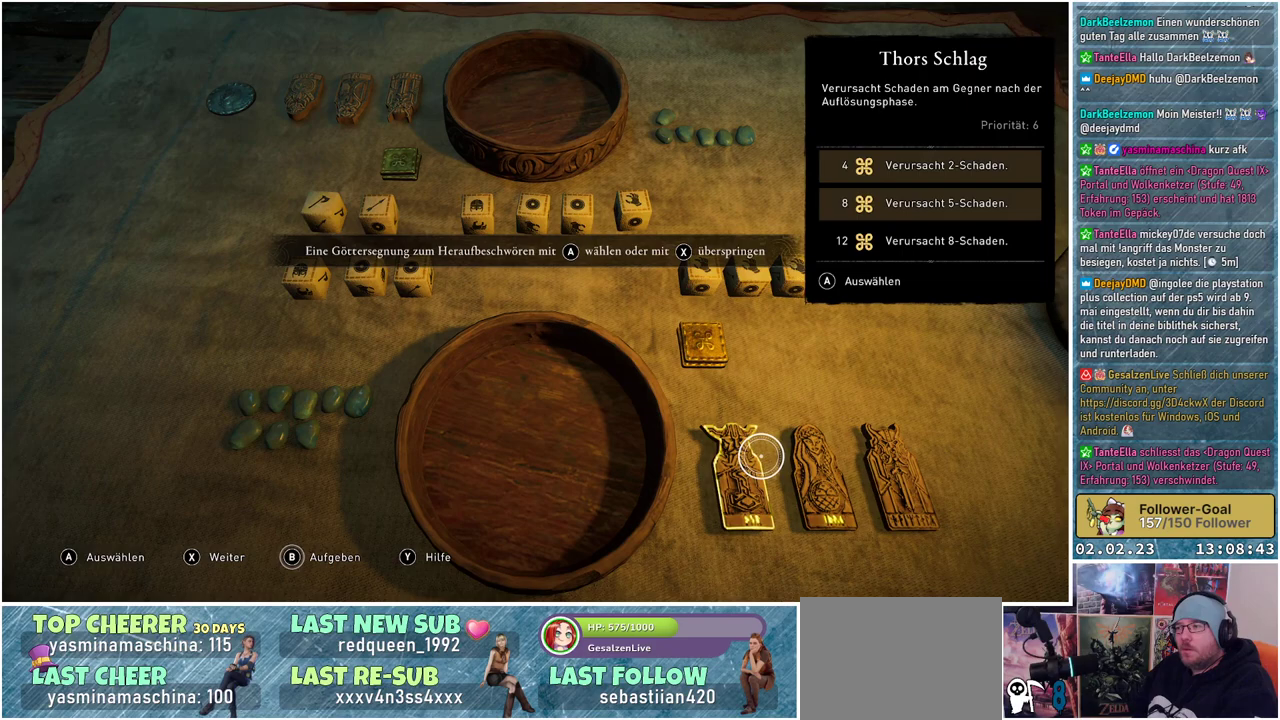
{"buttons": [], "left_stick": "center", "right_stick": "center", "events": []}
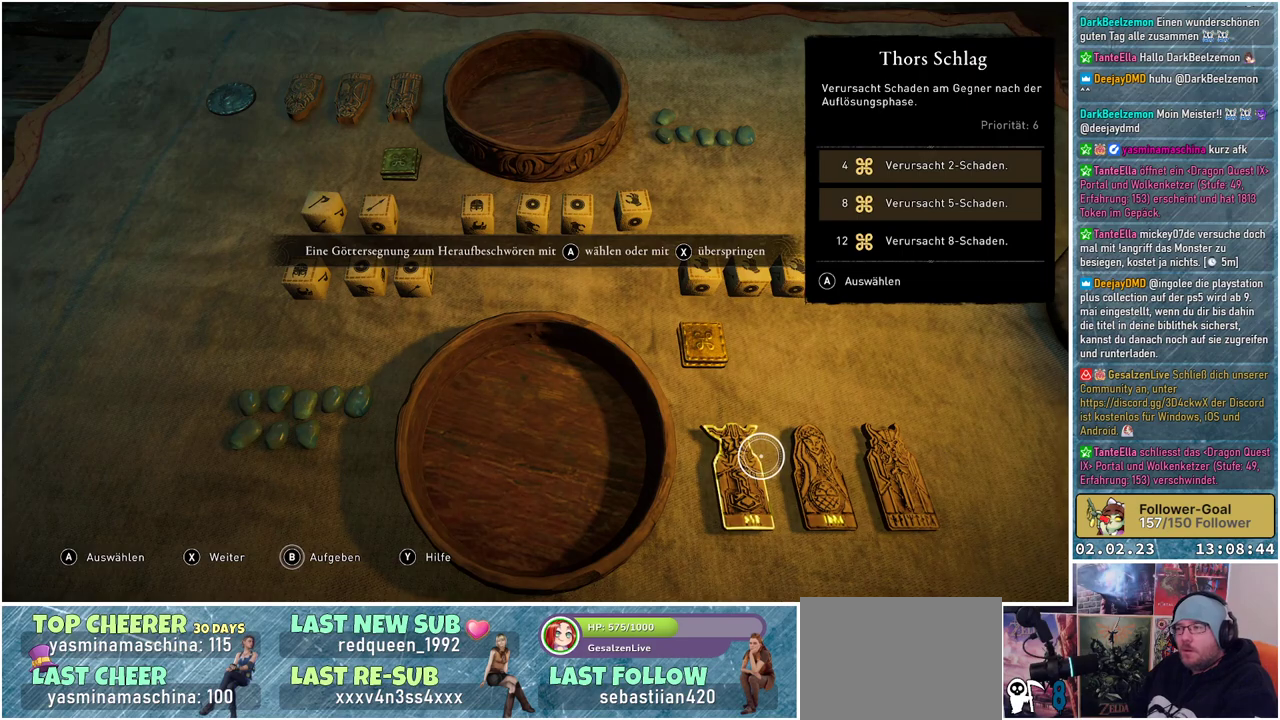
{"buttons": [], "left_stick": "right", "right_stick": "center", "events": [[284, "left_stick", "right"]]}
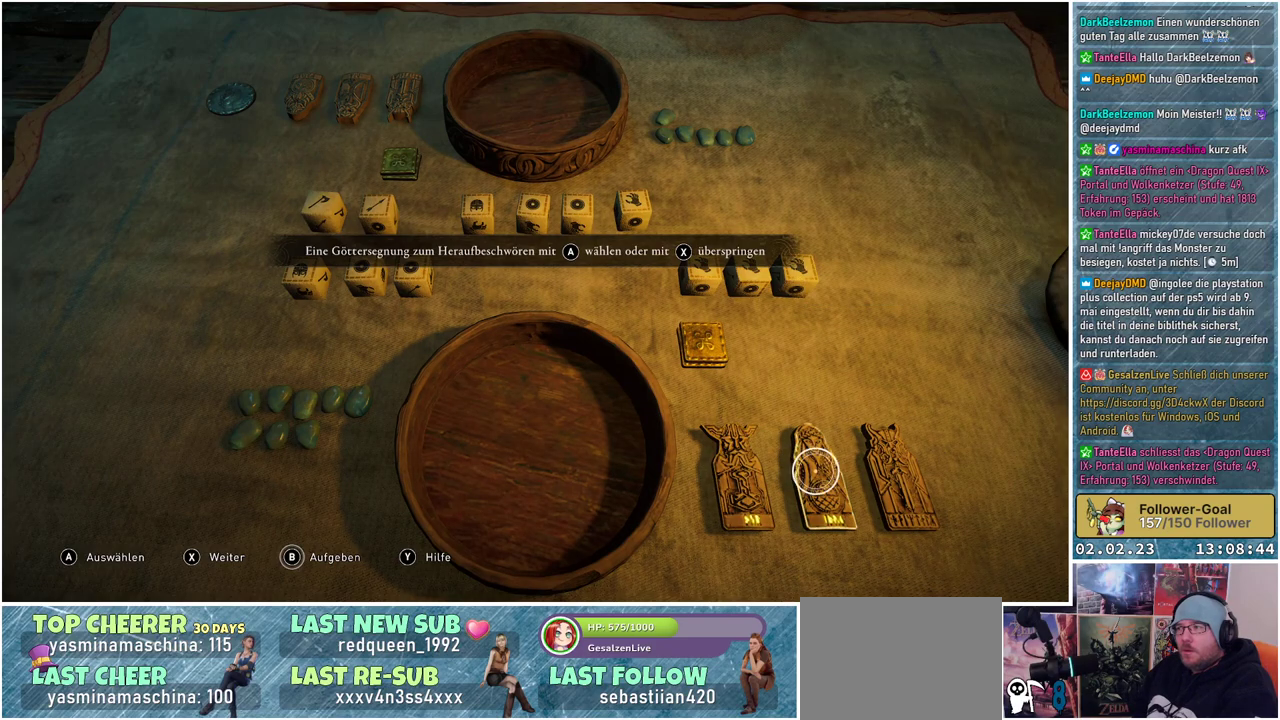
{"buttons": [], "left_stick": "right", "right_stick": "center", "events": [[151, "left_stick", "center"], [351, "left_stick", "right"]]}
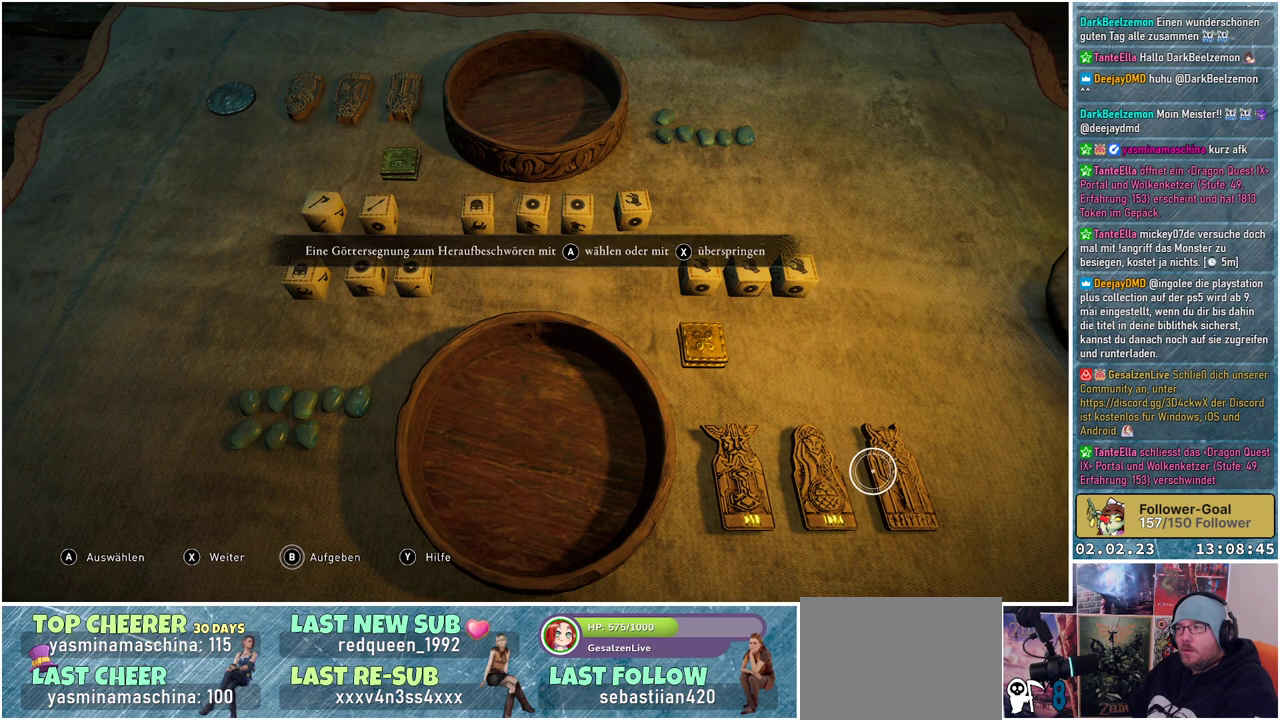
{"buttons": [], "left_stick": "center", "right_stick": "center", "events": [[267, "left_stick", "center"]]}
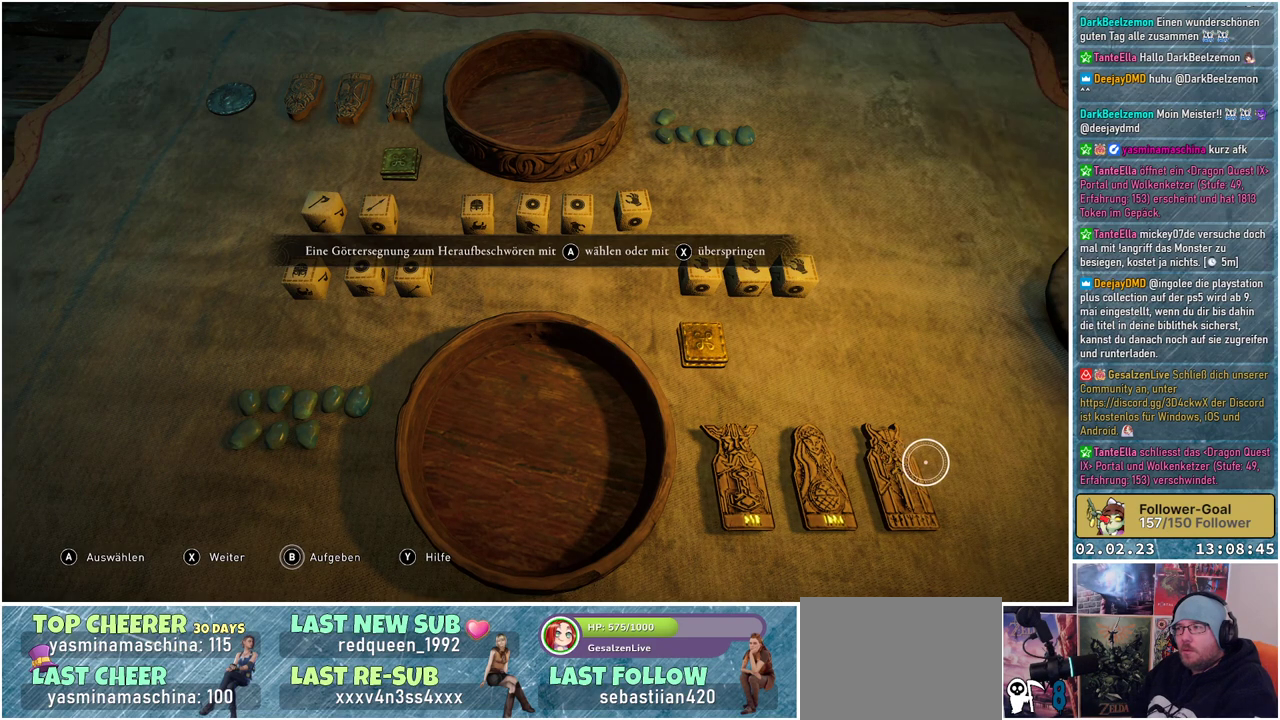
{"buttons": [], "left_stick": "center", "right_stick": "center", "events": [[67, "left_stick", "down-left"], [234, "left_stick", "center"], [367, "A", "down"], [451, "A", "up"]]}
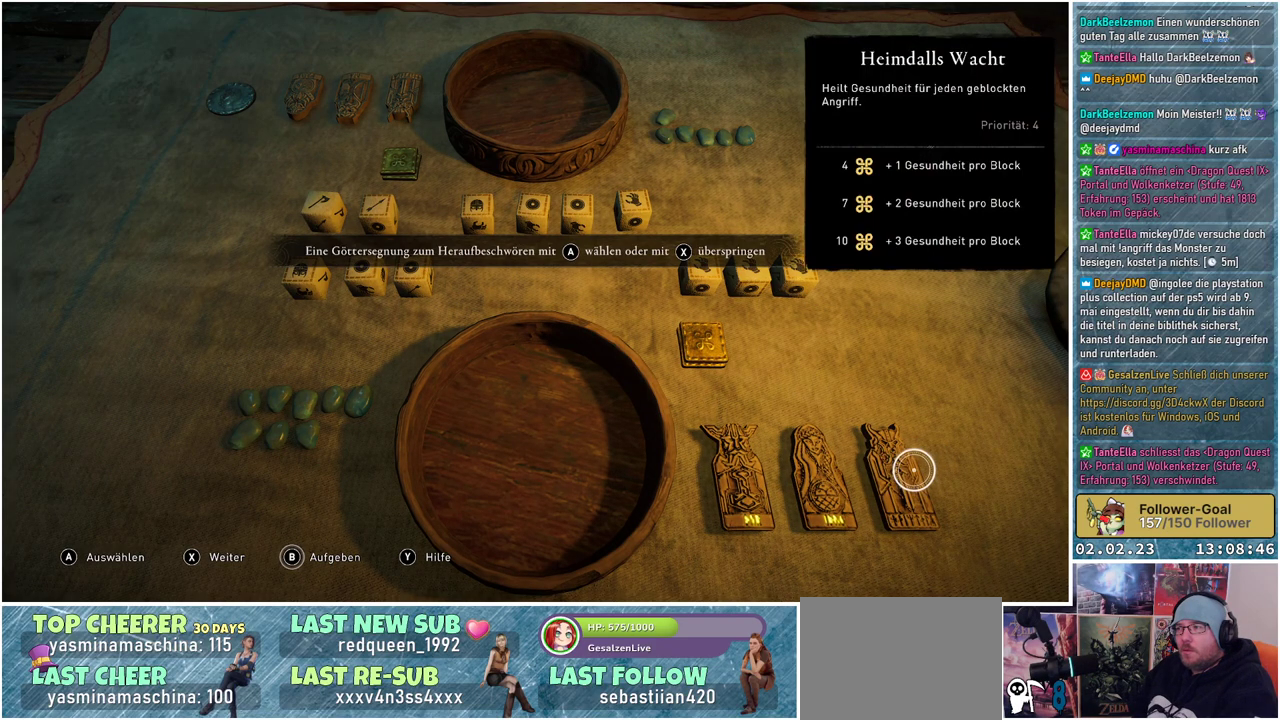
{"buttons": [], "left_stick": "center", "right_stick": "center", "events": [[50, "A", "down"], [133, "A", "up"], [234, "A", "down"], [317, "A", "up"], [417, "A", "down"], [500, "A", "up"]]}
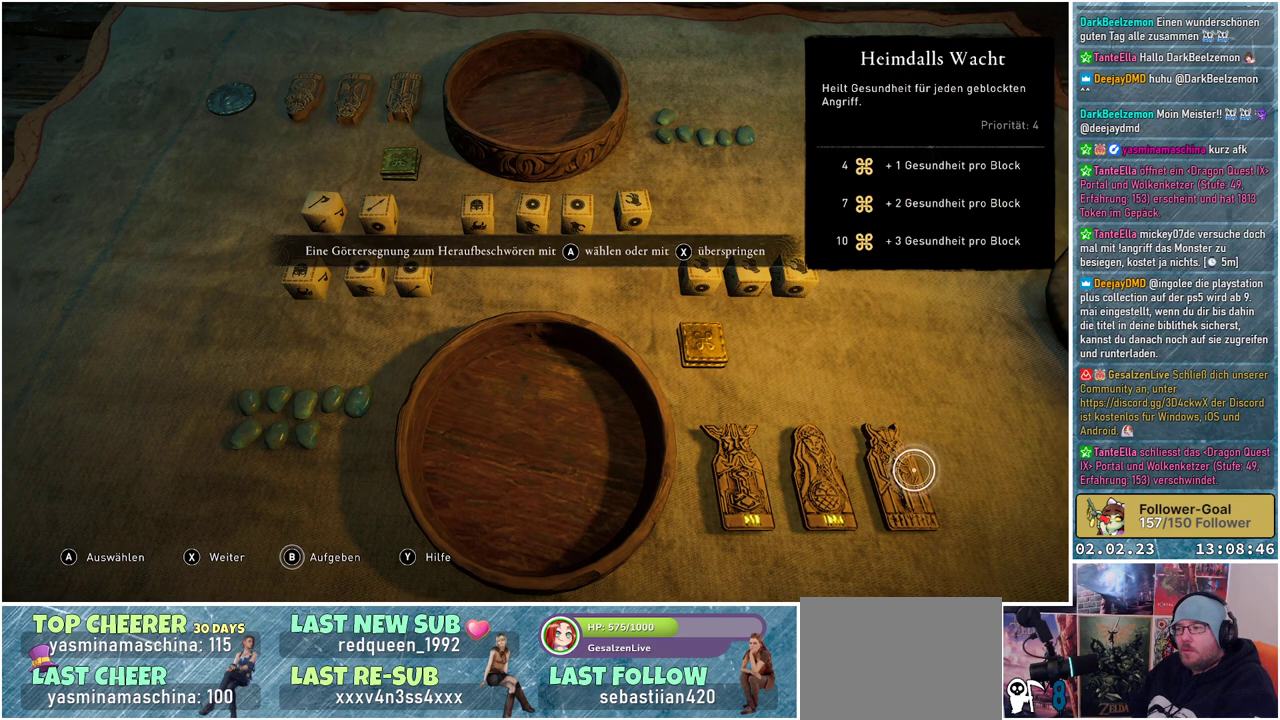
{"buttons": [], "left_stick": "center", "right_stick": "center", "events": [[101, "A", "down"], [151, "A", "up"], [251, "A", "down"], [351, "A", "up"]]}
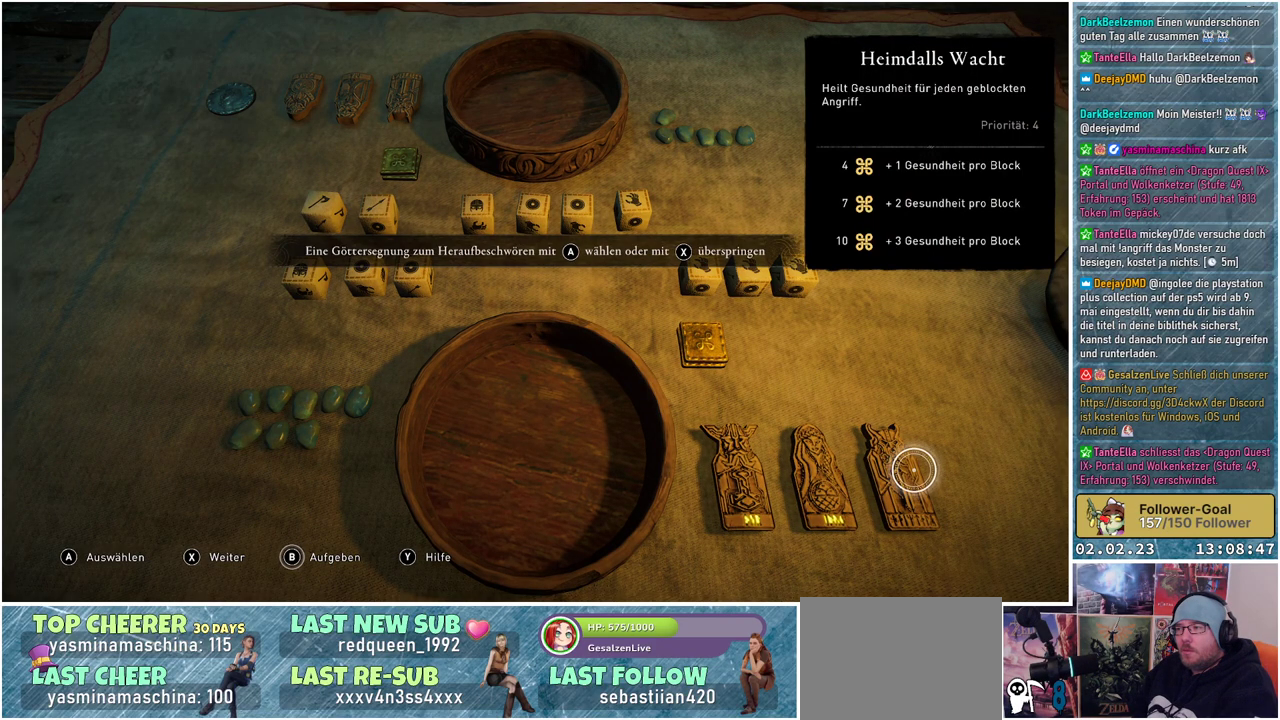
{"buttons": [], "left_stick": "up-left", "right_stick": "center", "events": [[250, "left_stick", "up-left"]]}
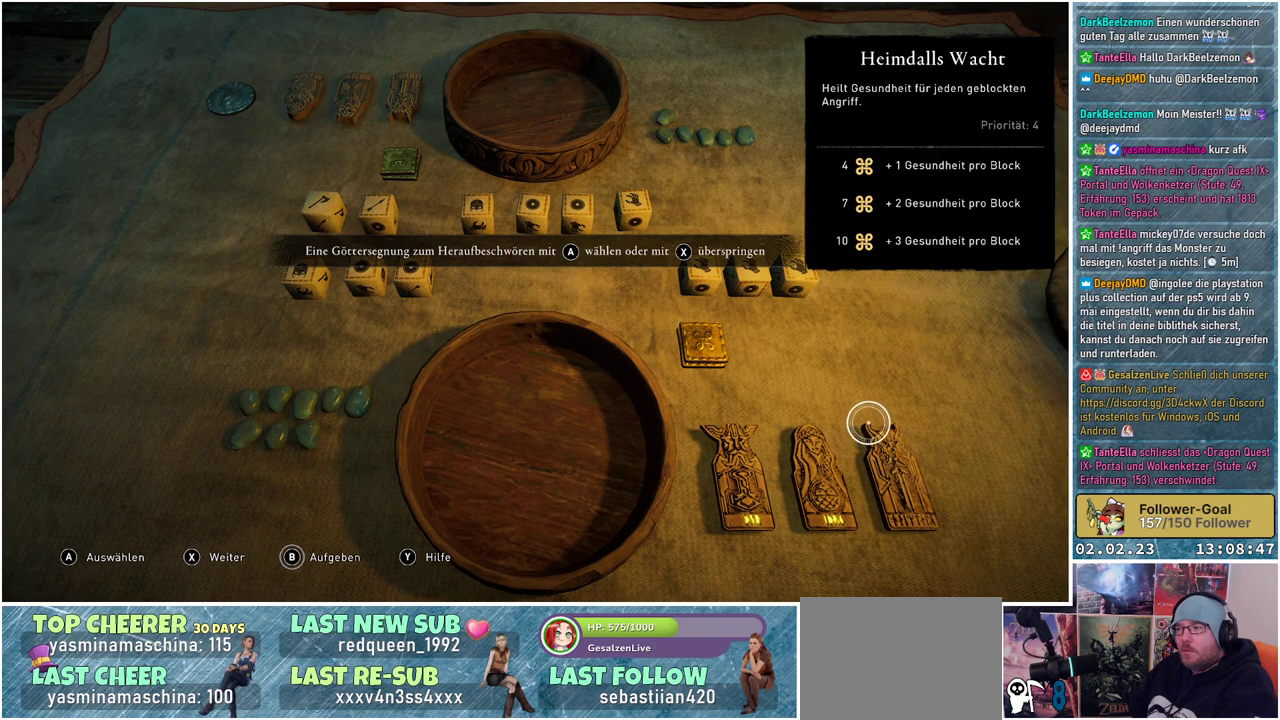
{"buttons": [], "left_stick": "center", "right_stick": "center", "events": [[117, "left_stick", "center"]]}
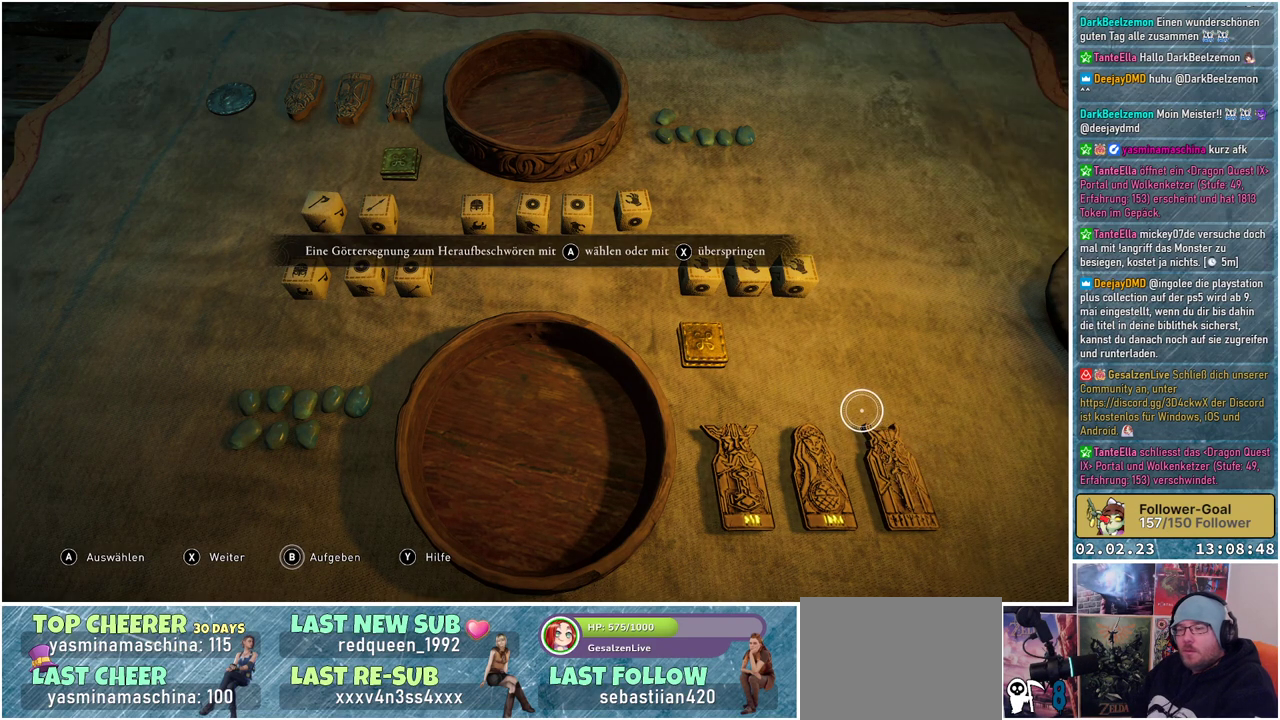
{"buttons": [], "left_stick": "center", "right_stick": "center", "events": []}
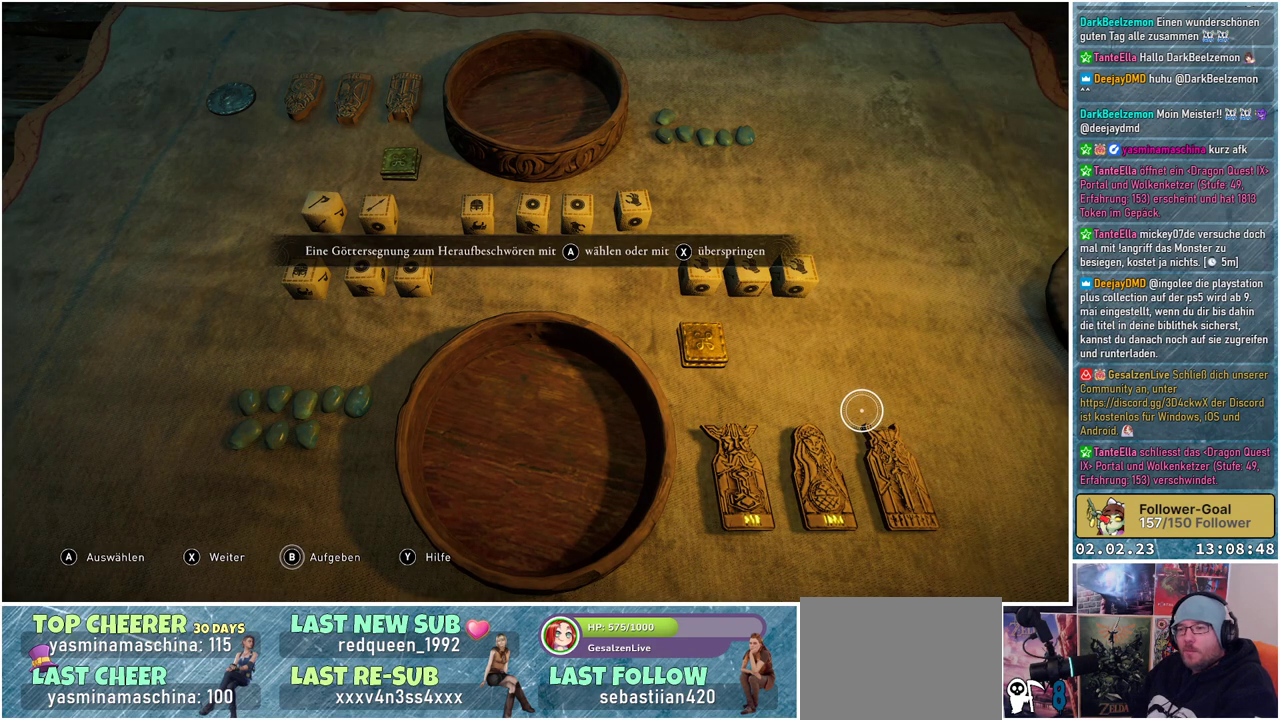
{"buttons": [], "left_stick": "center", "right_stick": "center", "events": []}
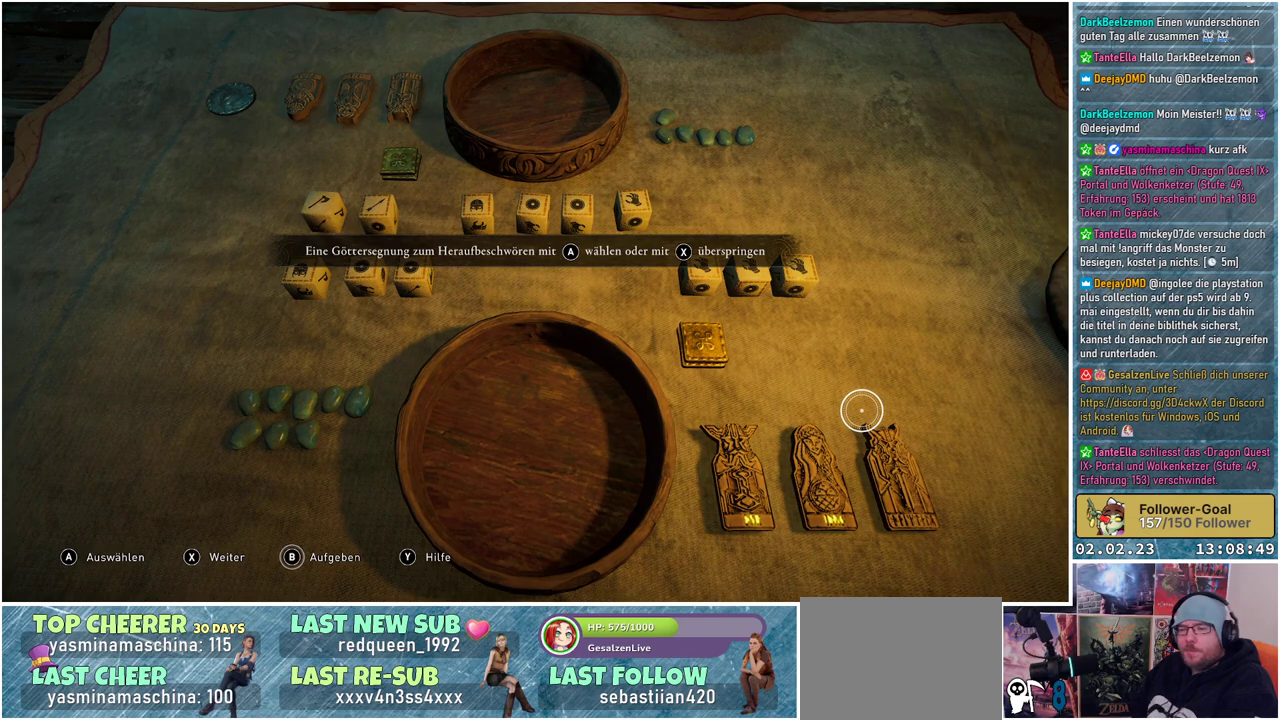
{"buttons": [], "left_stick": "left", "right_stick": "center", "events": [[501, "left_stick", "left"]]}
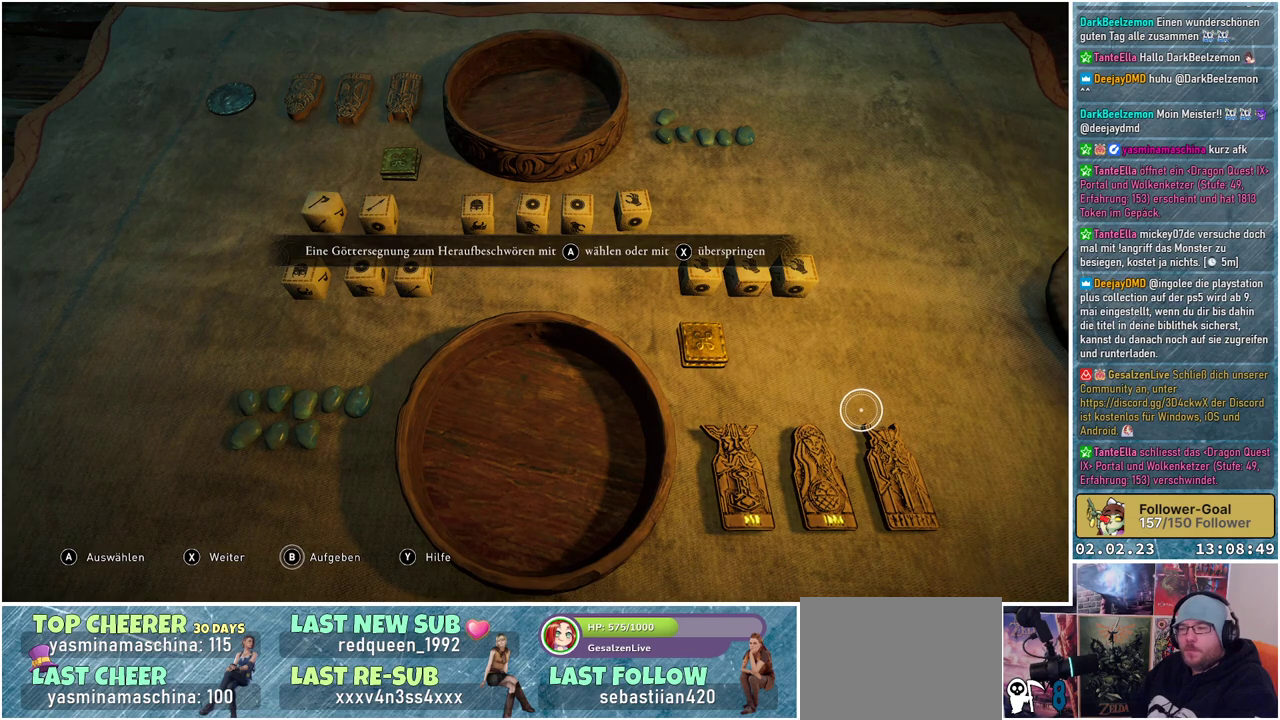
{"buttons": [], "left_stick": "left", "right_stick": "center", "events": []}
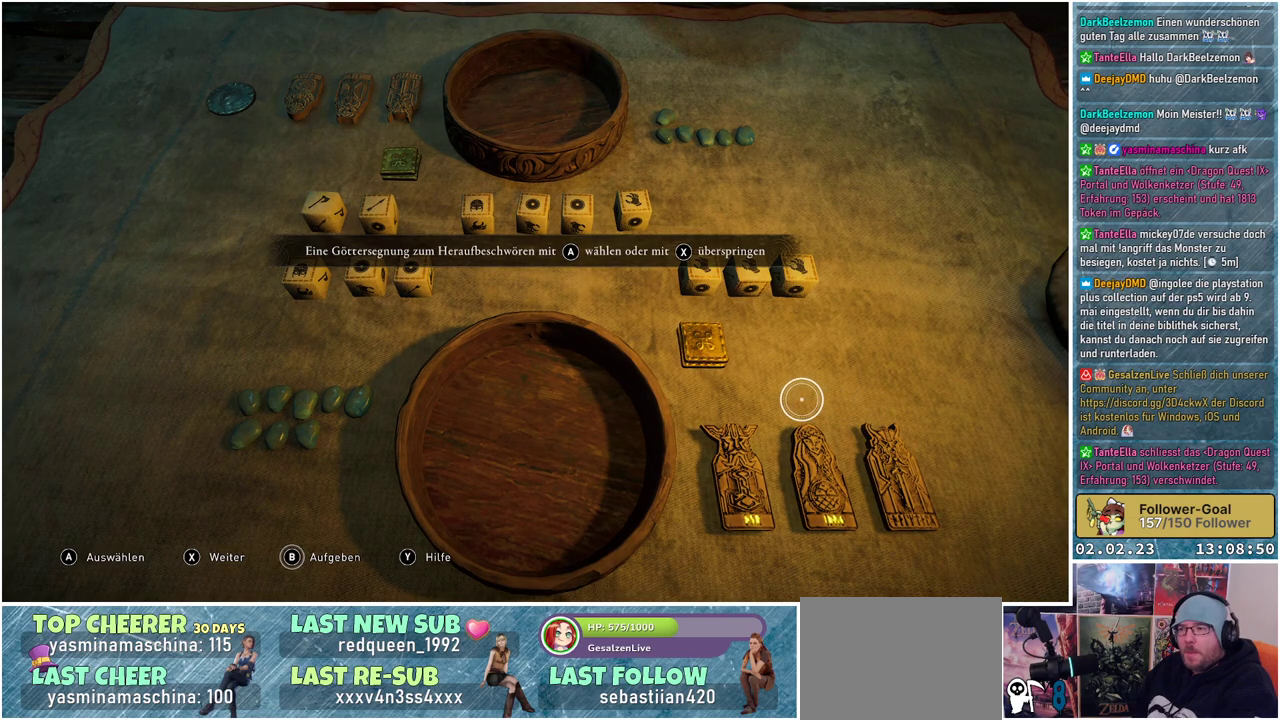
{"buttons": [], "left_stick": "center", "right_stick": "center", "events": [[284, "left_stick", "center"]]}
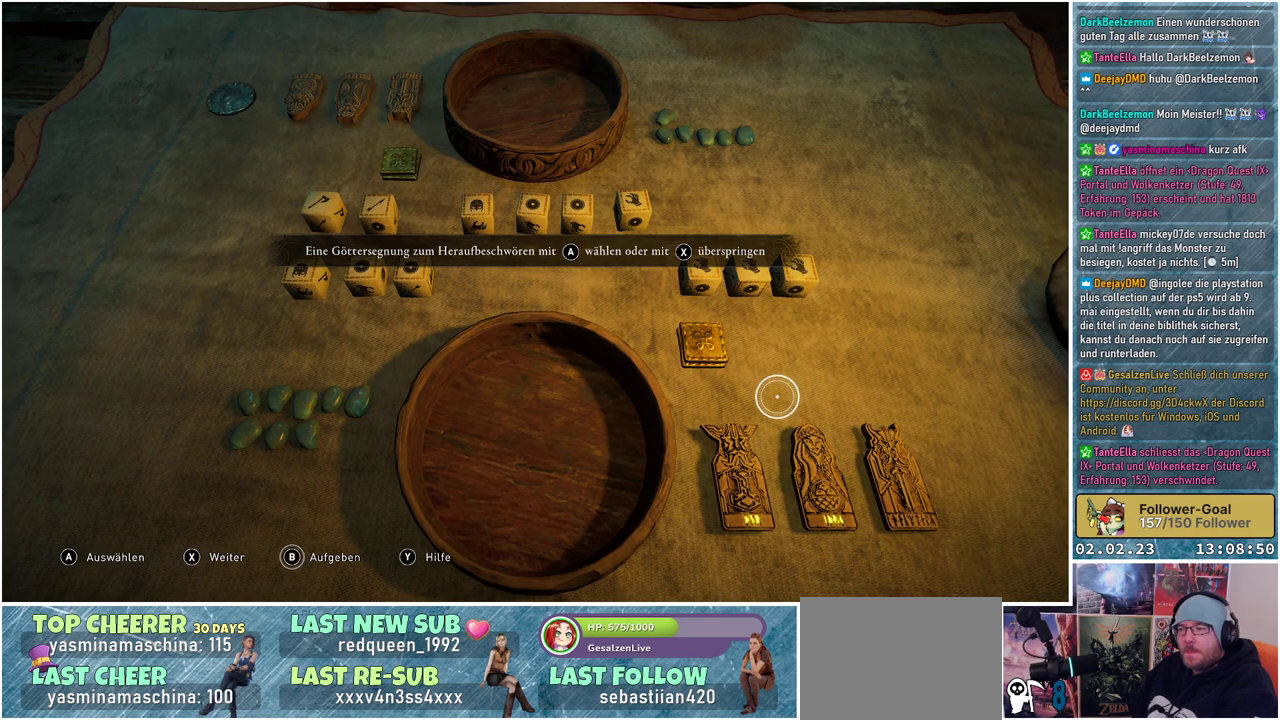
{"buttons": [], "left_stick": "center", "right_stick": "center", "events": []}
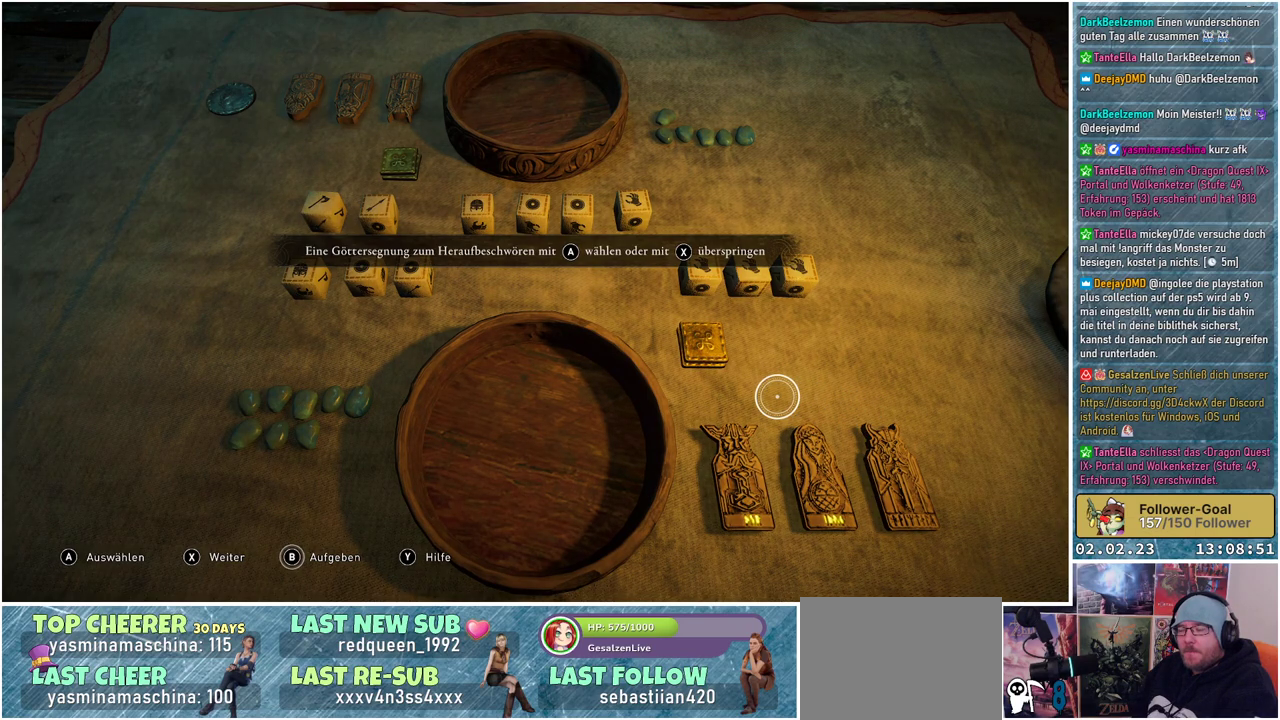
{"buttons": [], "left_stick": "center", "right_stick": "center", "events": []}
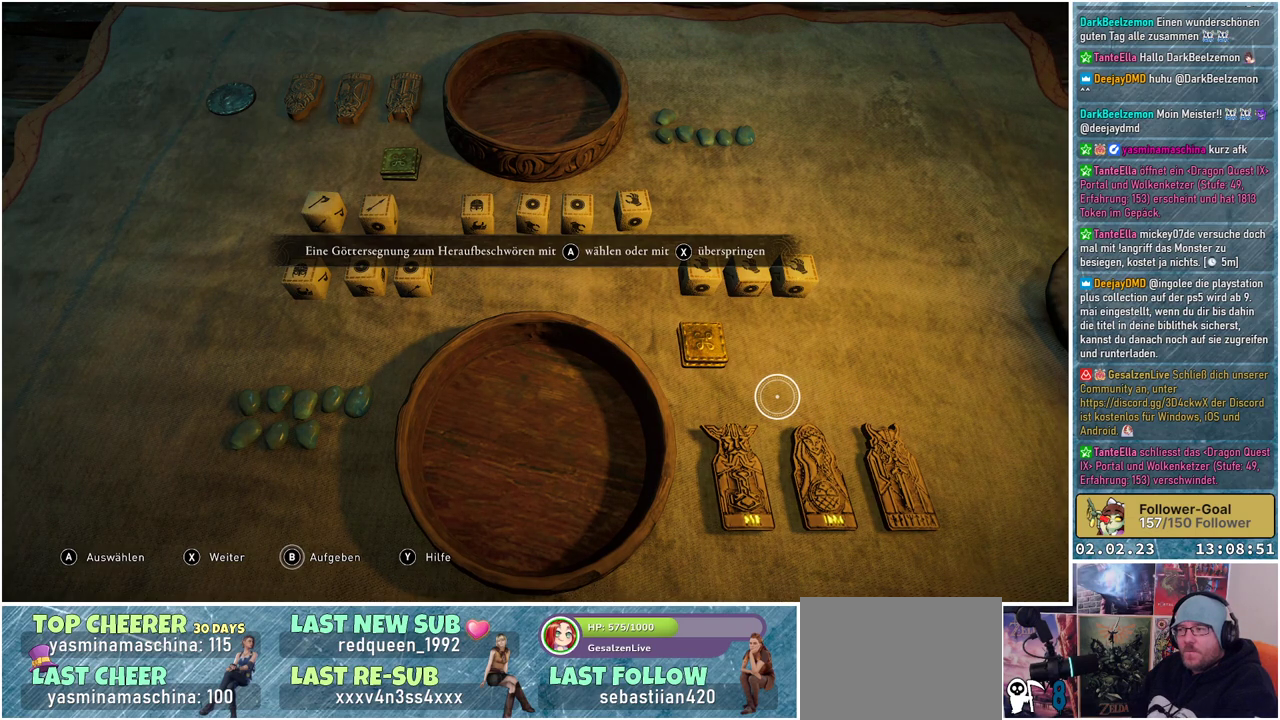
{"buttons": [], "left_stick": "center", "right_stick": "center", "events": []}
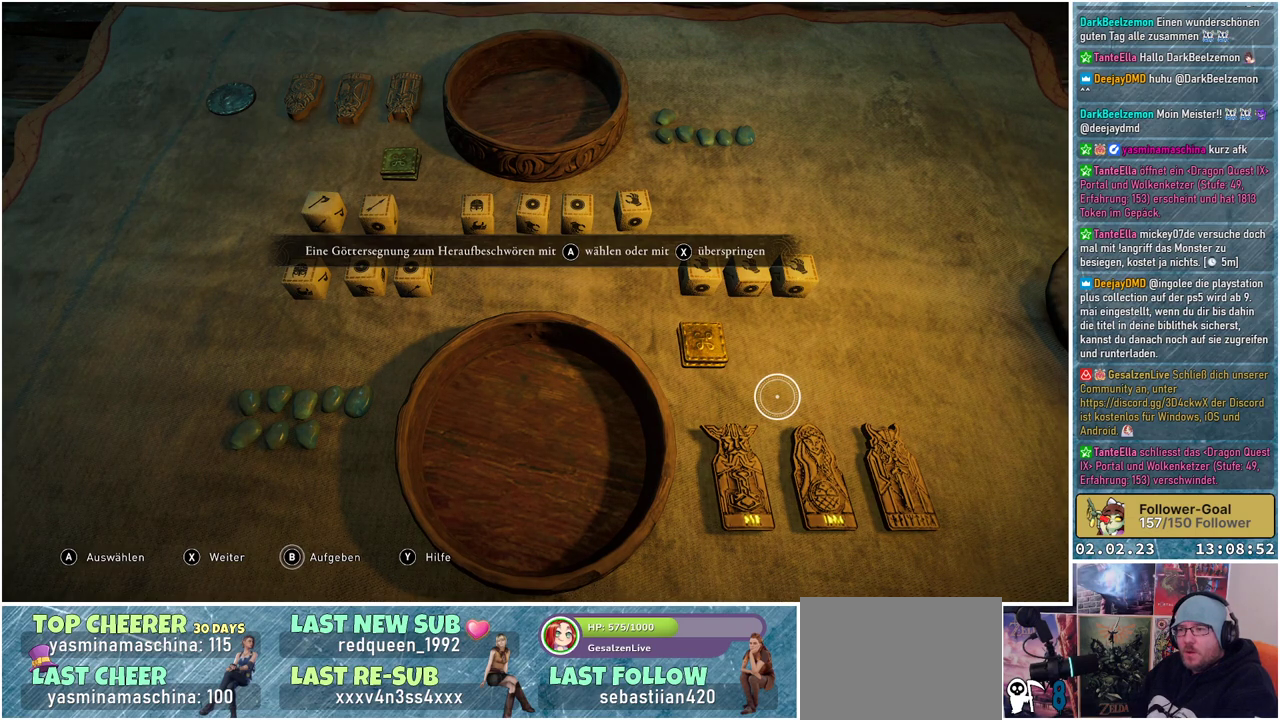
{"buttons": [], "left_stick": "center", "right_stick": "center", "events": []}
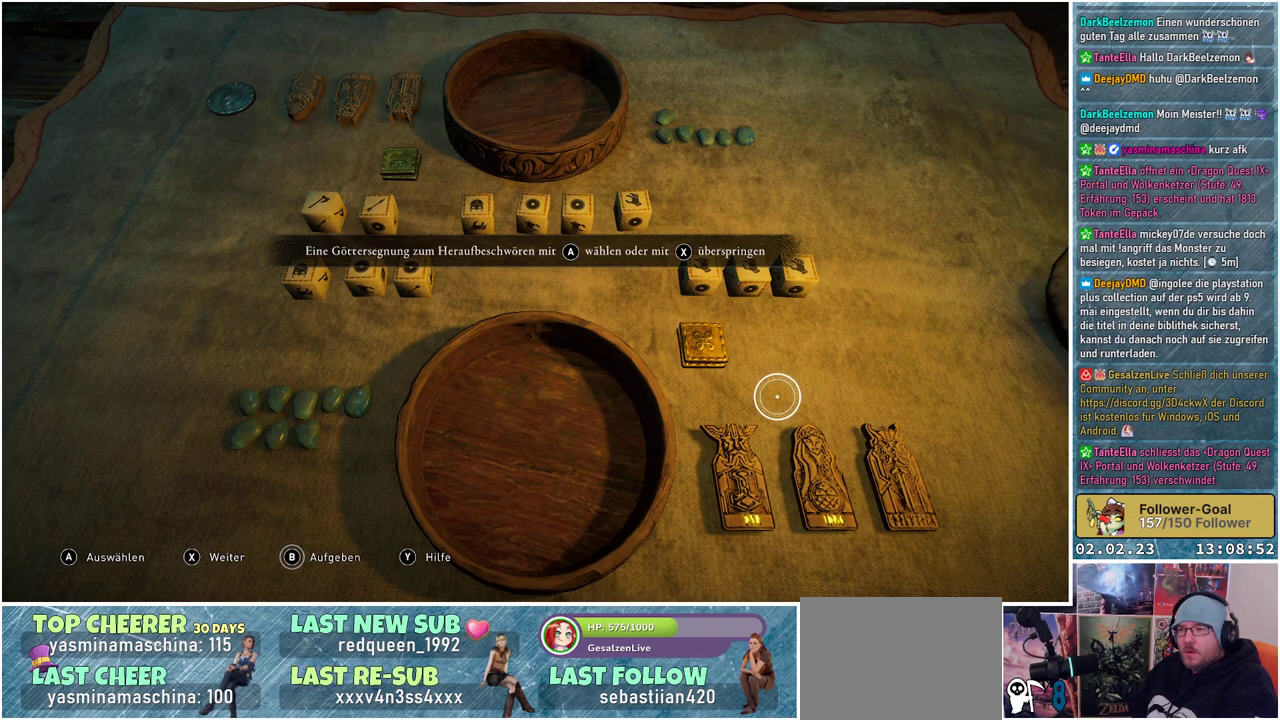
{"buttons": [], "left_stick": "center", "right_stick": "center", "events": []}
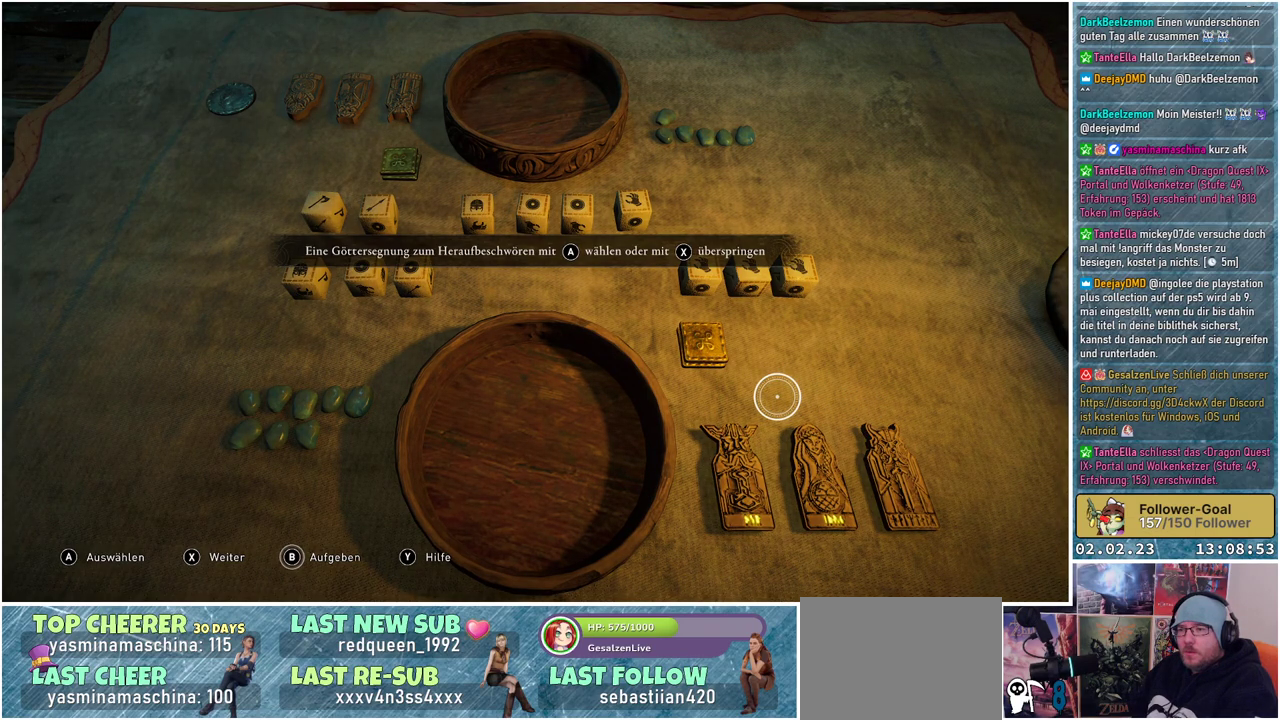
{"buttons": [], "left_stick": "center", "right_stick": "center", "events": []}
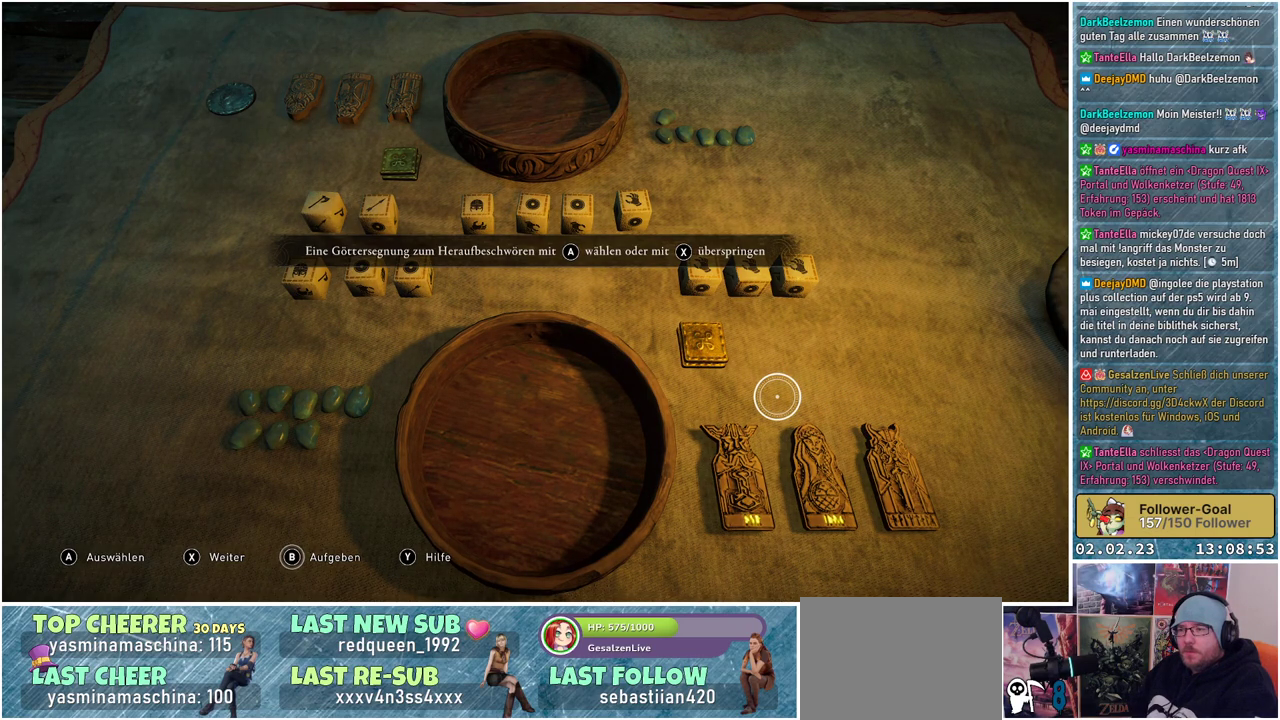
{"buttons": [], "left_stick": "up-left", "right_stick": "center", "events": [[217, "left_stick", "up-left"]]}
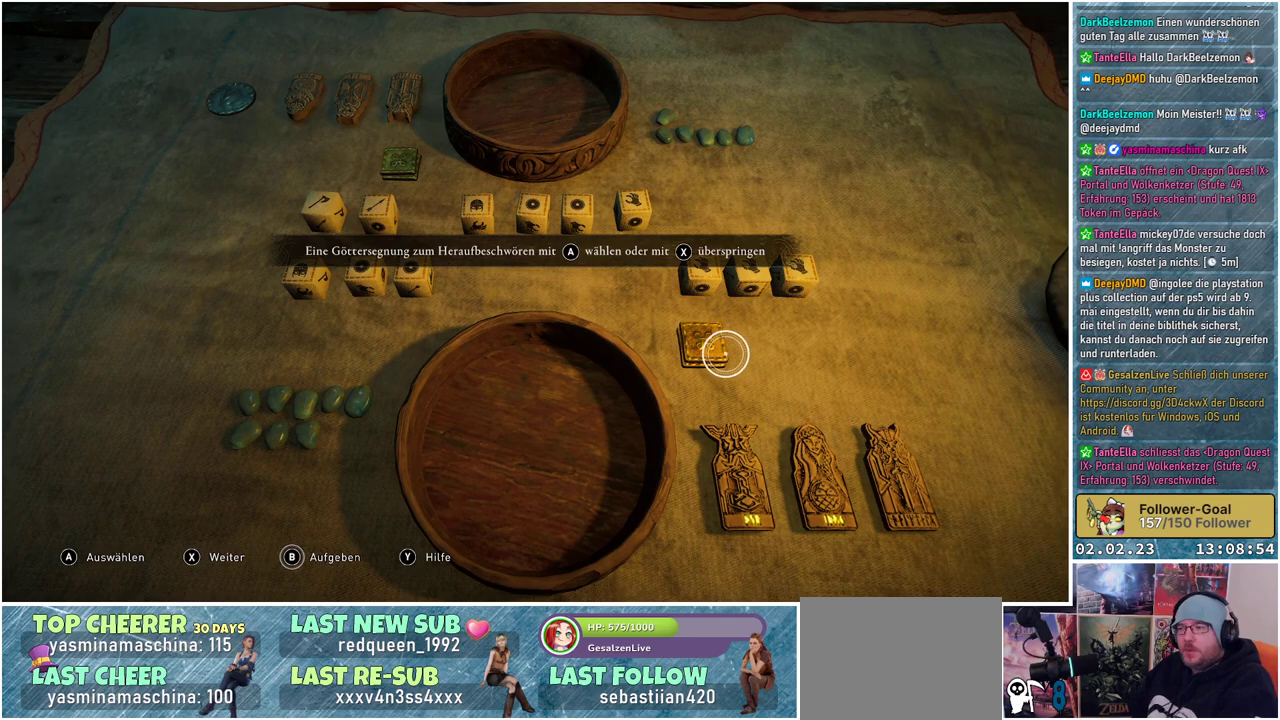
{"buttons": [], "left_stick": "down-right", "right_stick": "center", "events": [[100, "left_stick", "center"], [401, "left_stick", "down-right"]]}
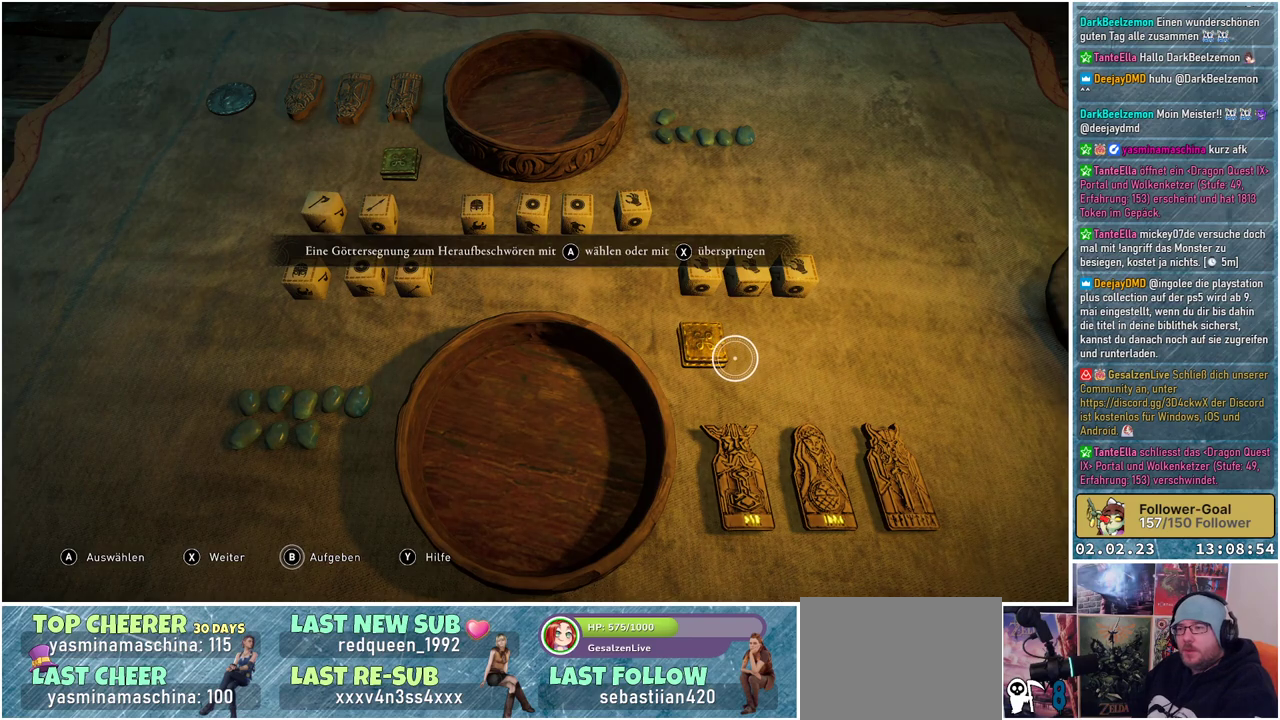
{"buttons": [], "left_stick": "center", "right_stick": "center", "events": [[417, "left_stick", "center"]]}
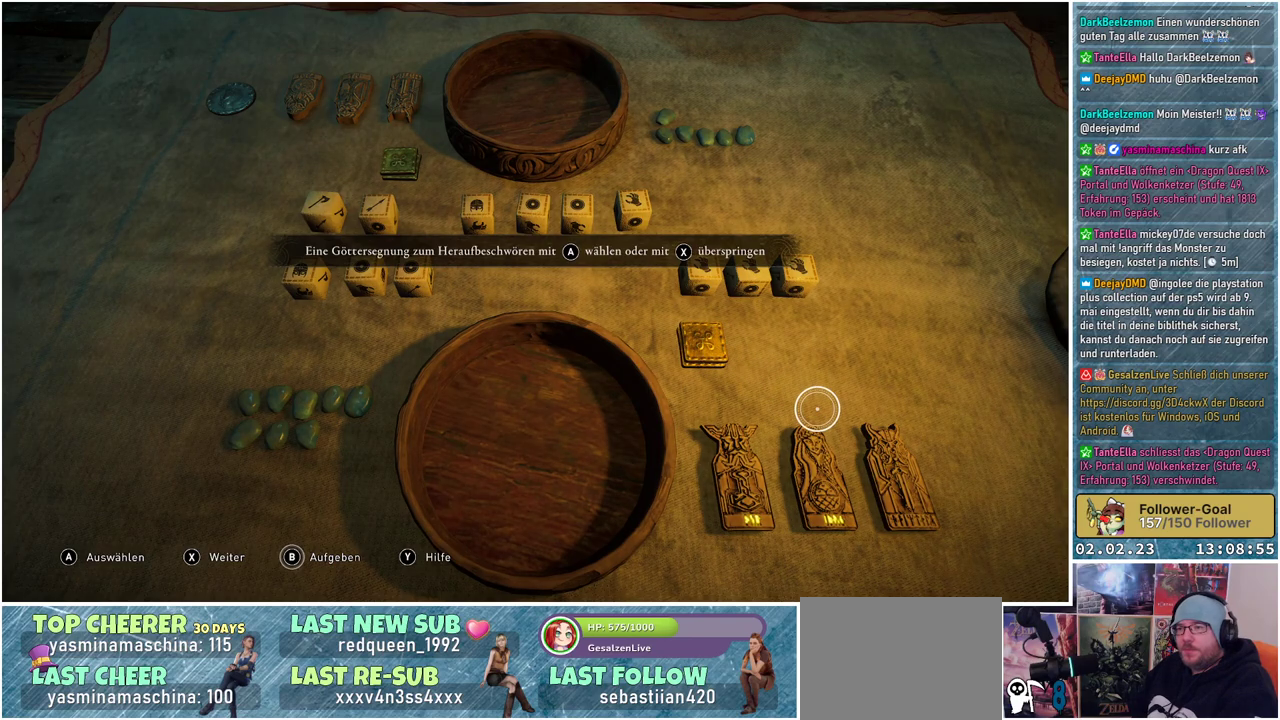
{"buttons": [], "left_stick": "center", "right_stick": "center", "events": [[67, "left_stick", "down-right"], [451, "left_stick", "center"]]}